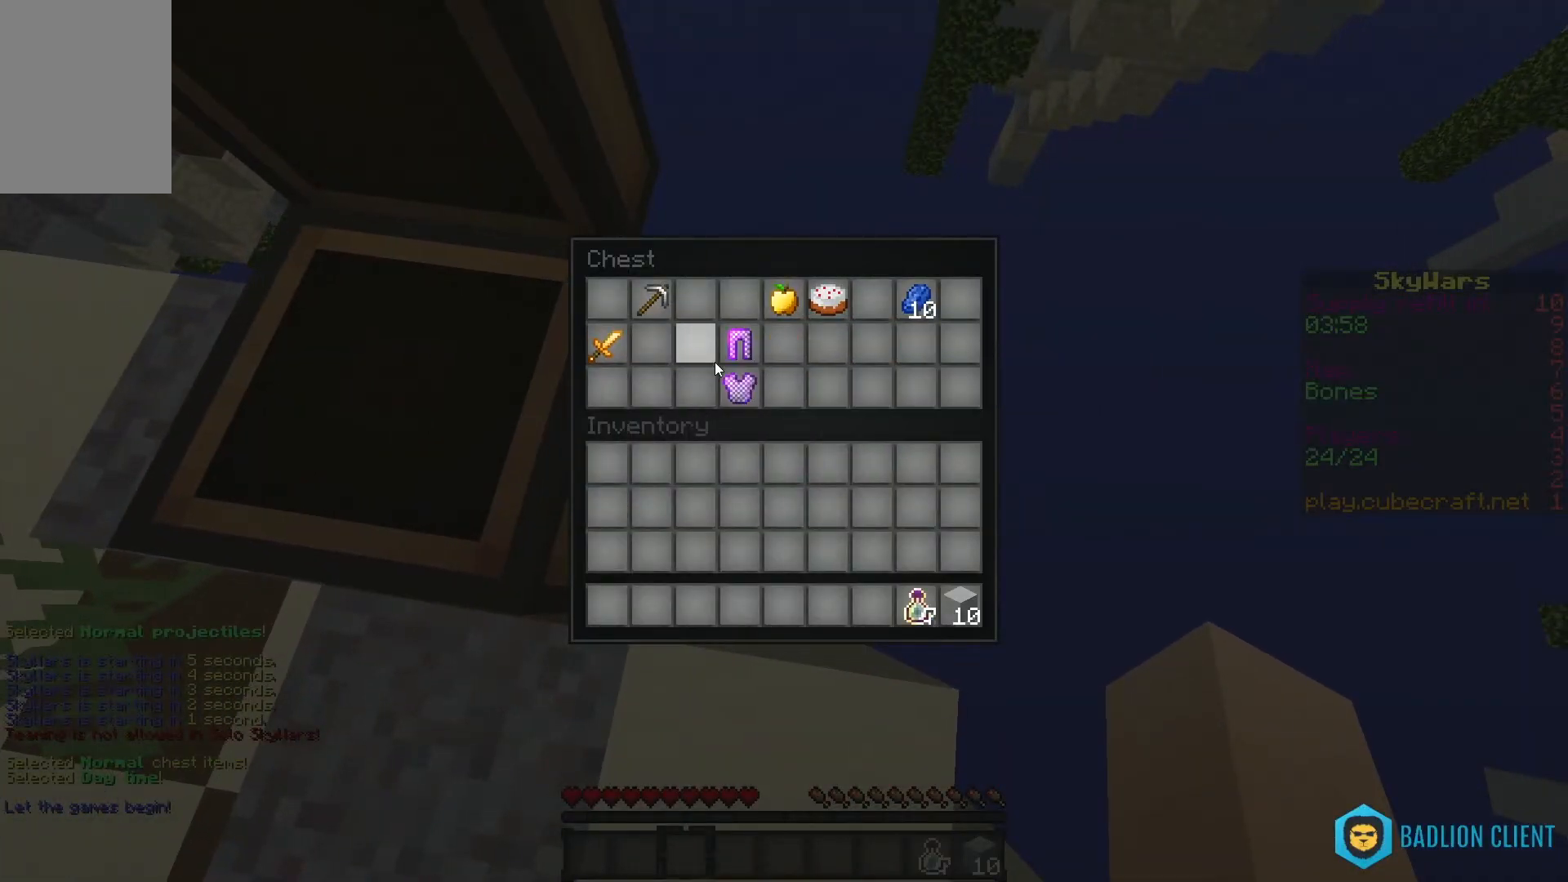
Gameplay with keyboard and mouse; each line is a JSON object with the keys and mouse buttons held at the frame after it. "events" lists presses ("down") and releases ("up") of "a", "d", "s", "space", "w", "mouse_left" and "mouse_right" between this image and that frame as [ms after this image, input, new state], when the widget could be followed in between. "mouse_left", "mouse_right" = the "left", "right" buttons of the "mouse" list. No other keys are recorded. Fast repeated clicks can show as one long hold. Mouse movement is not recorded.
{"keys": [], "mouse": [], "events": []}
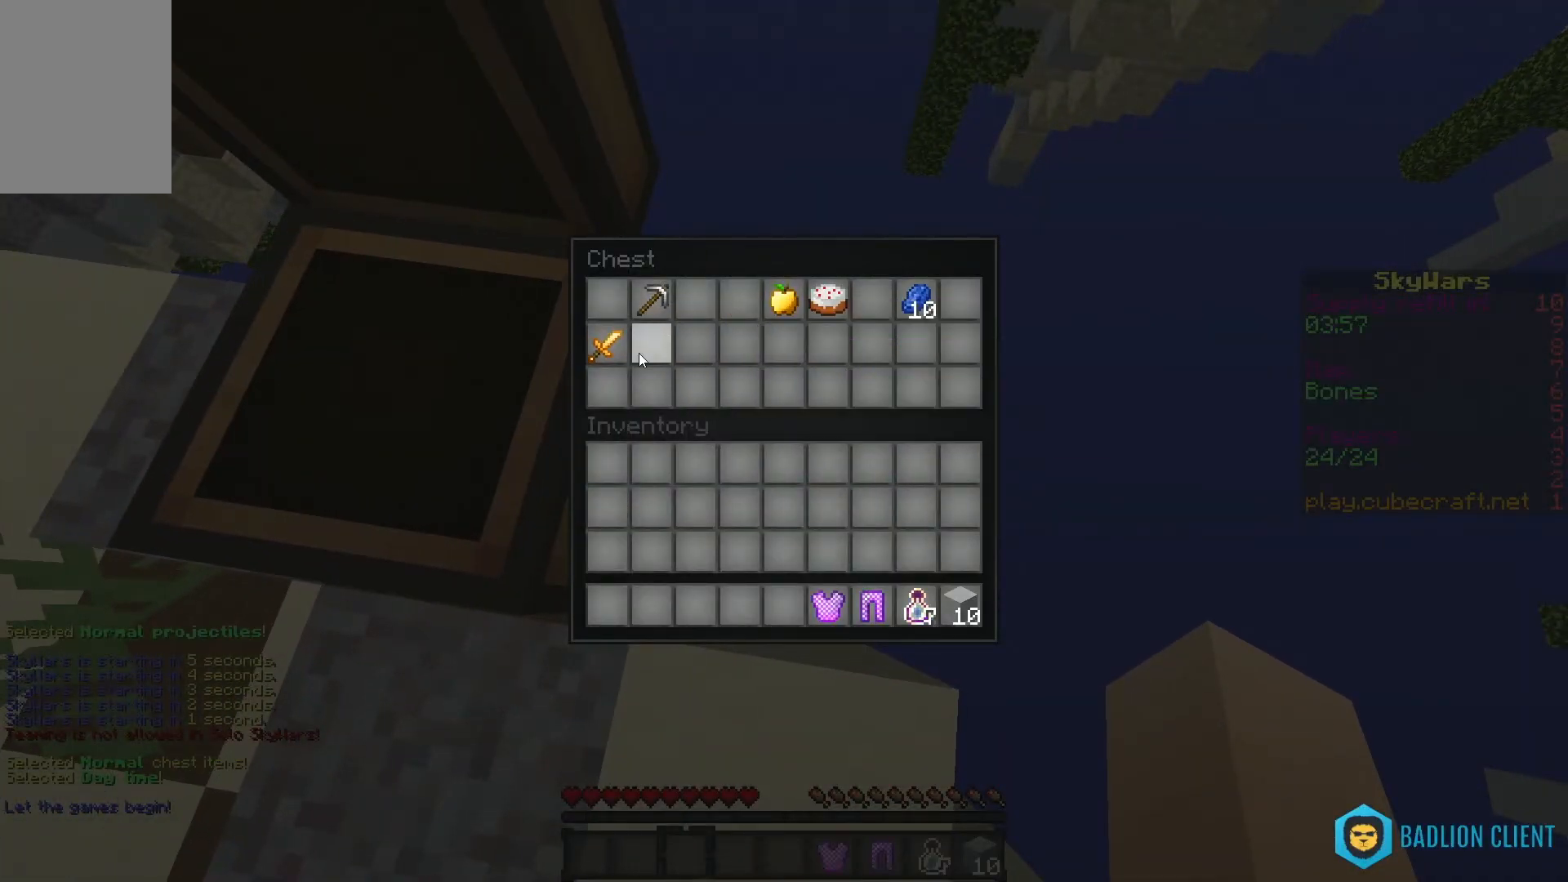
{"keys": [], "mouse": [], "events": []}
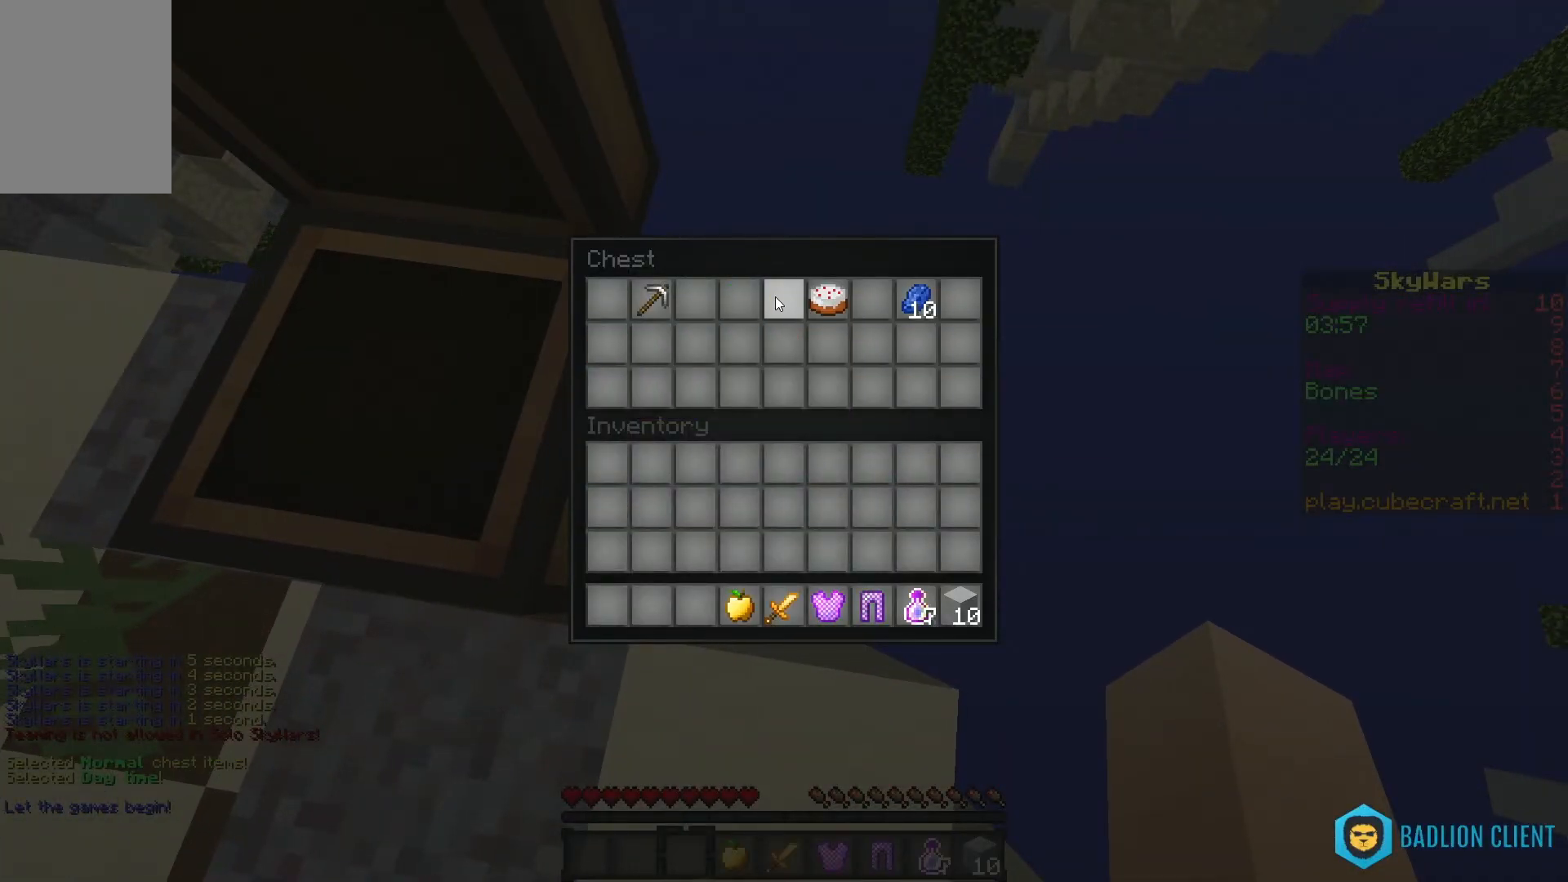
{"keys": [], "mouse": [], "events": []}
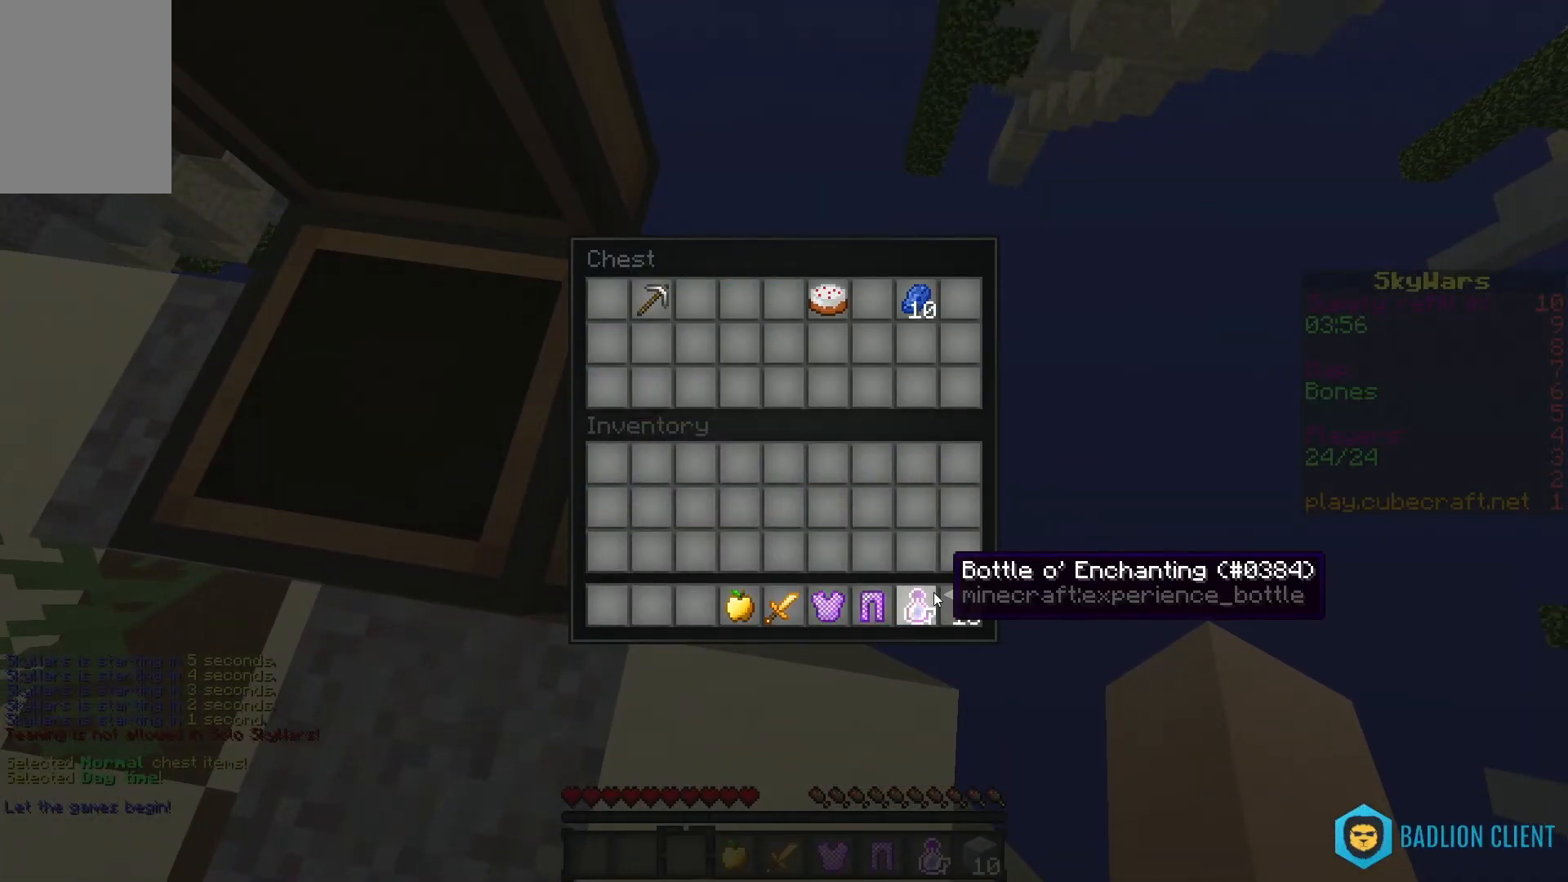
{"keys": [], "mouse": [], "events": []}
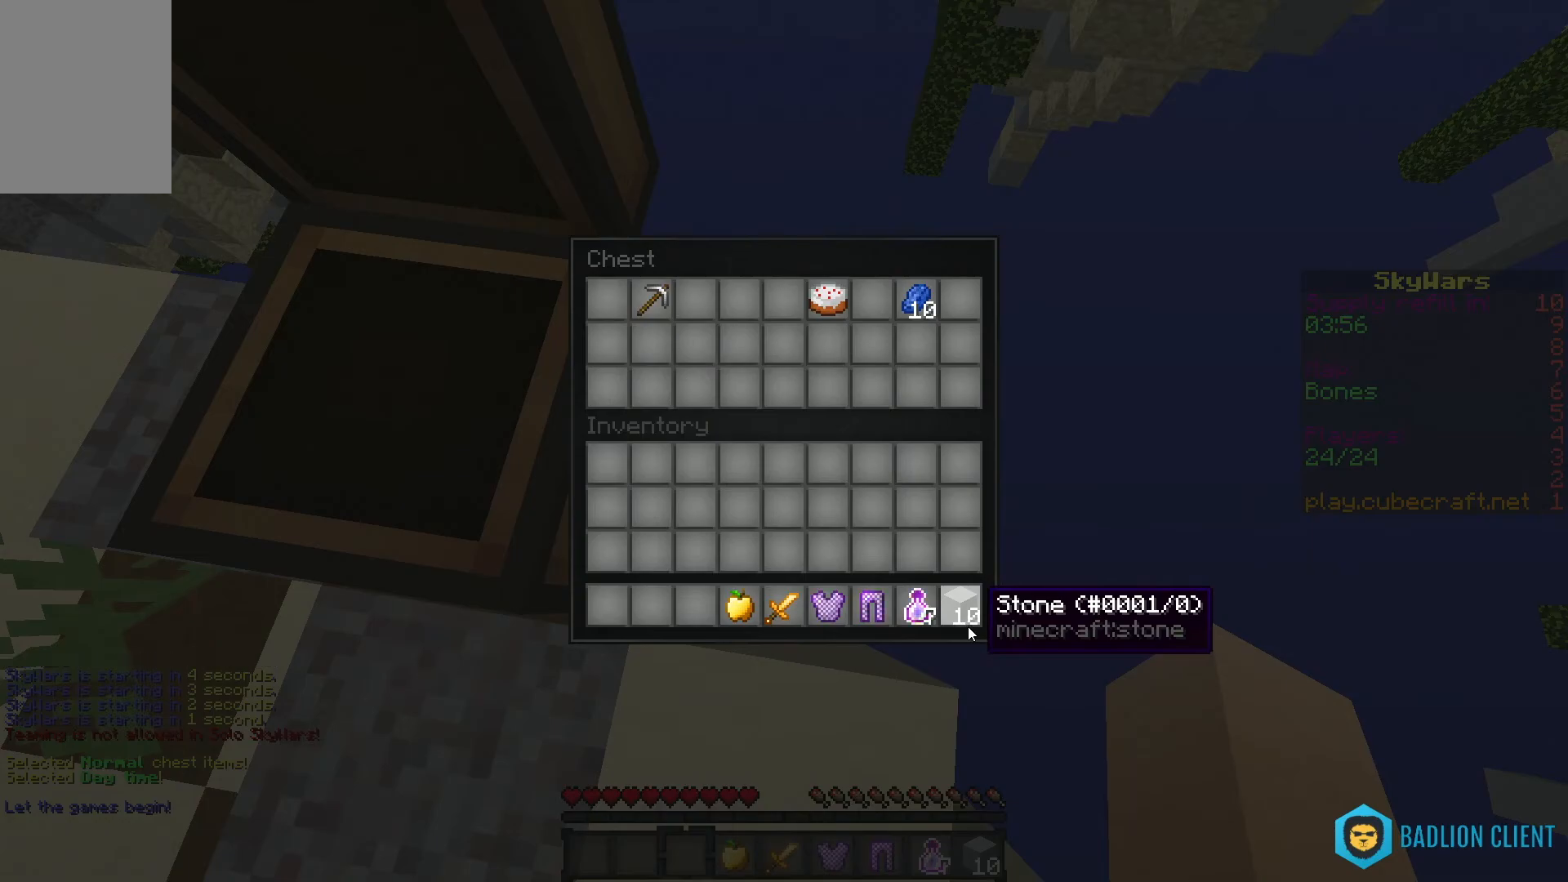
{"keys": ["a"], "mouse": [], "events": [[417, "a", "down"]]}
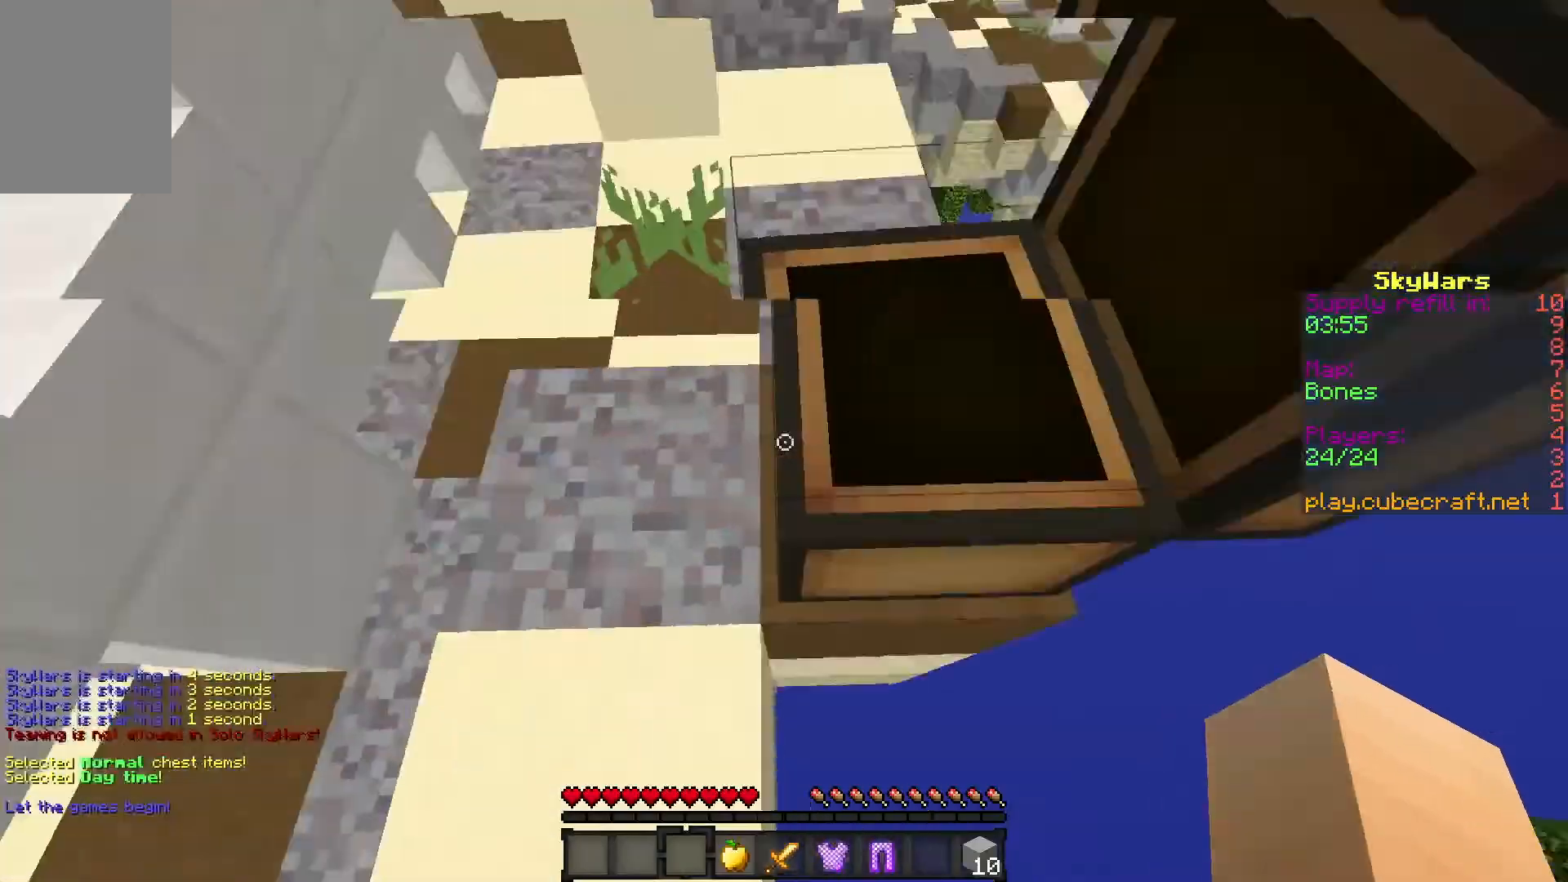
{"keys": ["w"], "mouse": [], "events": [[200, "w", "down"], [250, "a", "up"]]}
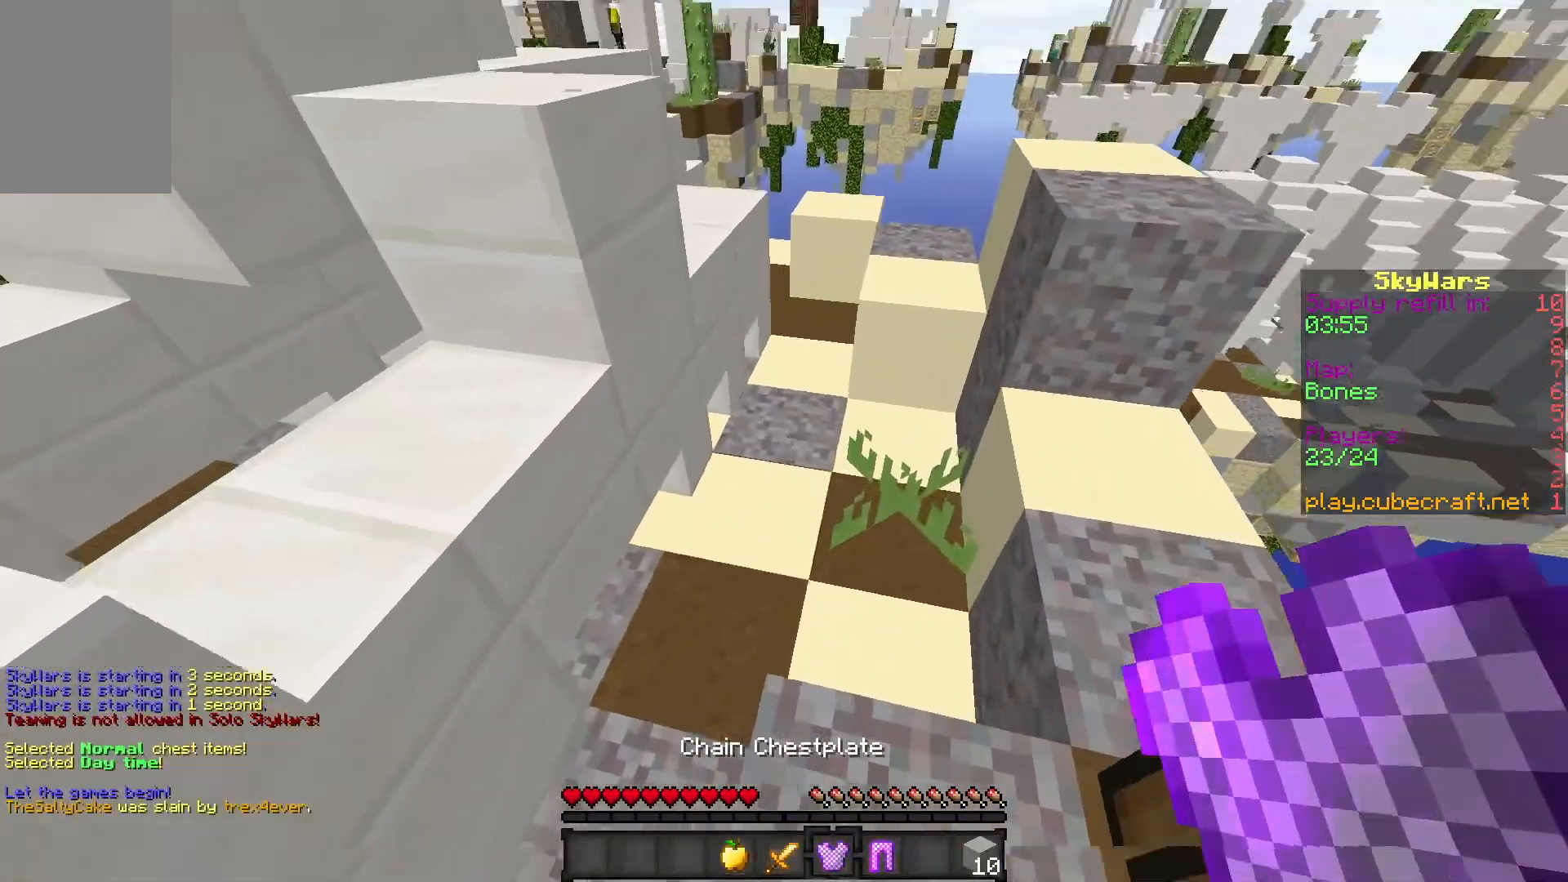
{"keys": ["w"], "mouse": [], "events": [[83, "mouse_right", "down"], [233, "d", "down"], [333, "mouse_right", "up"], [400, "d", "up"]]}
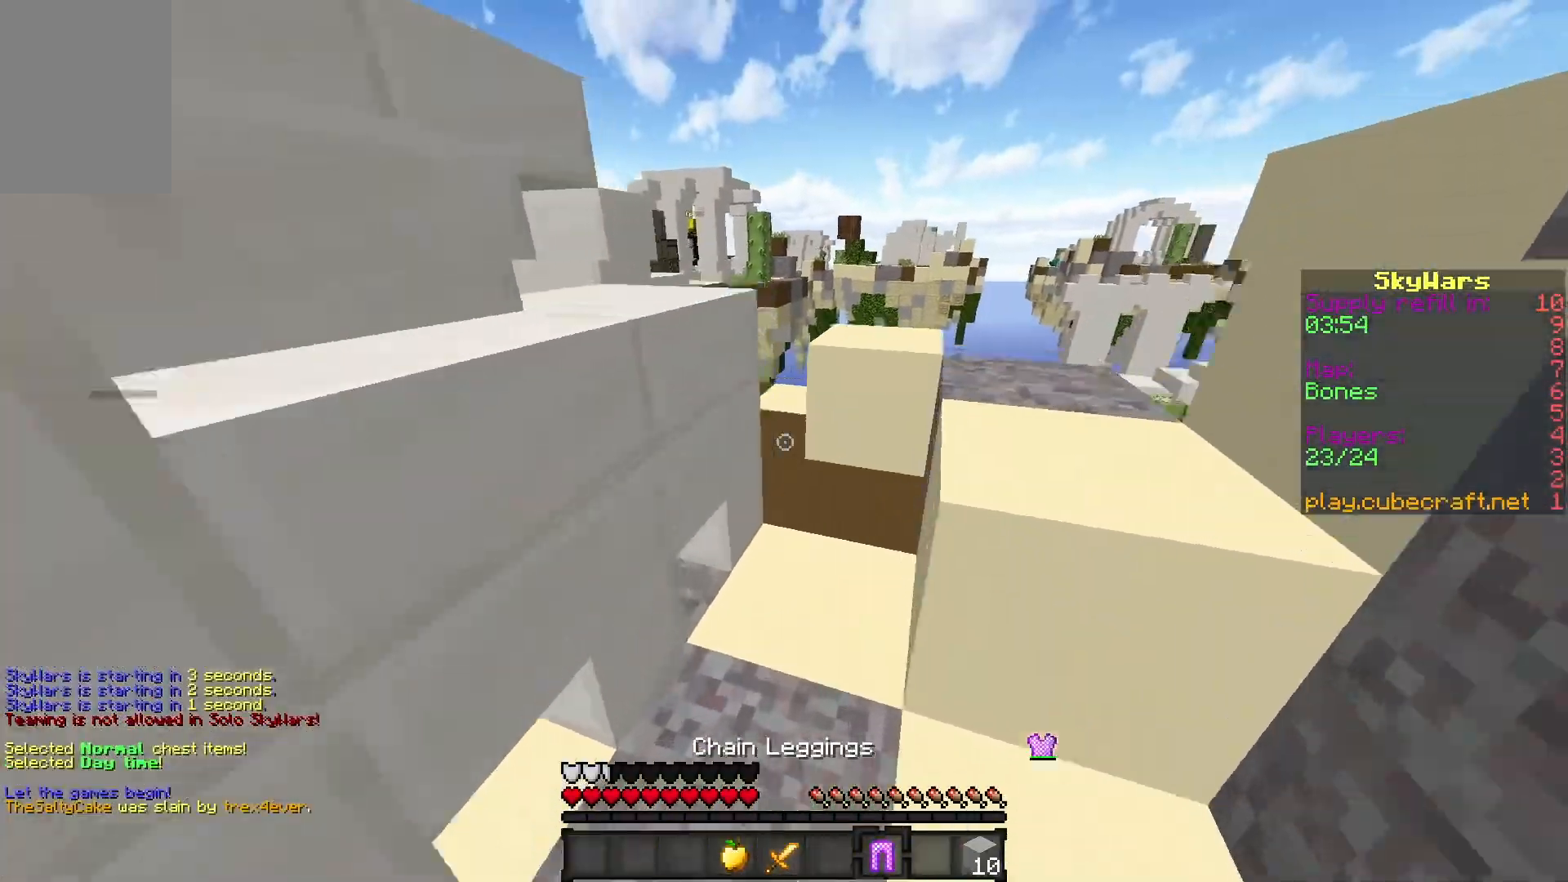
{"keys": ["d", "w"], "mouse": [], "events": [[17, "mouse_right", "down"], [133, "space", "down"], [250, "mouse_right", "up"], [300, "d", "down"], [417, "space", "up"]]}
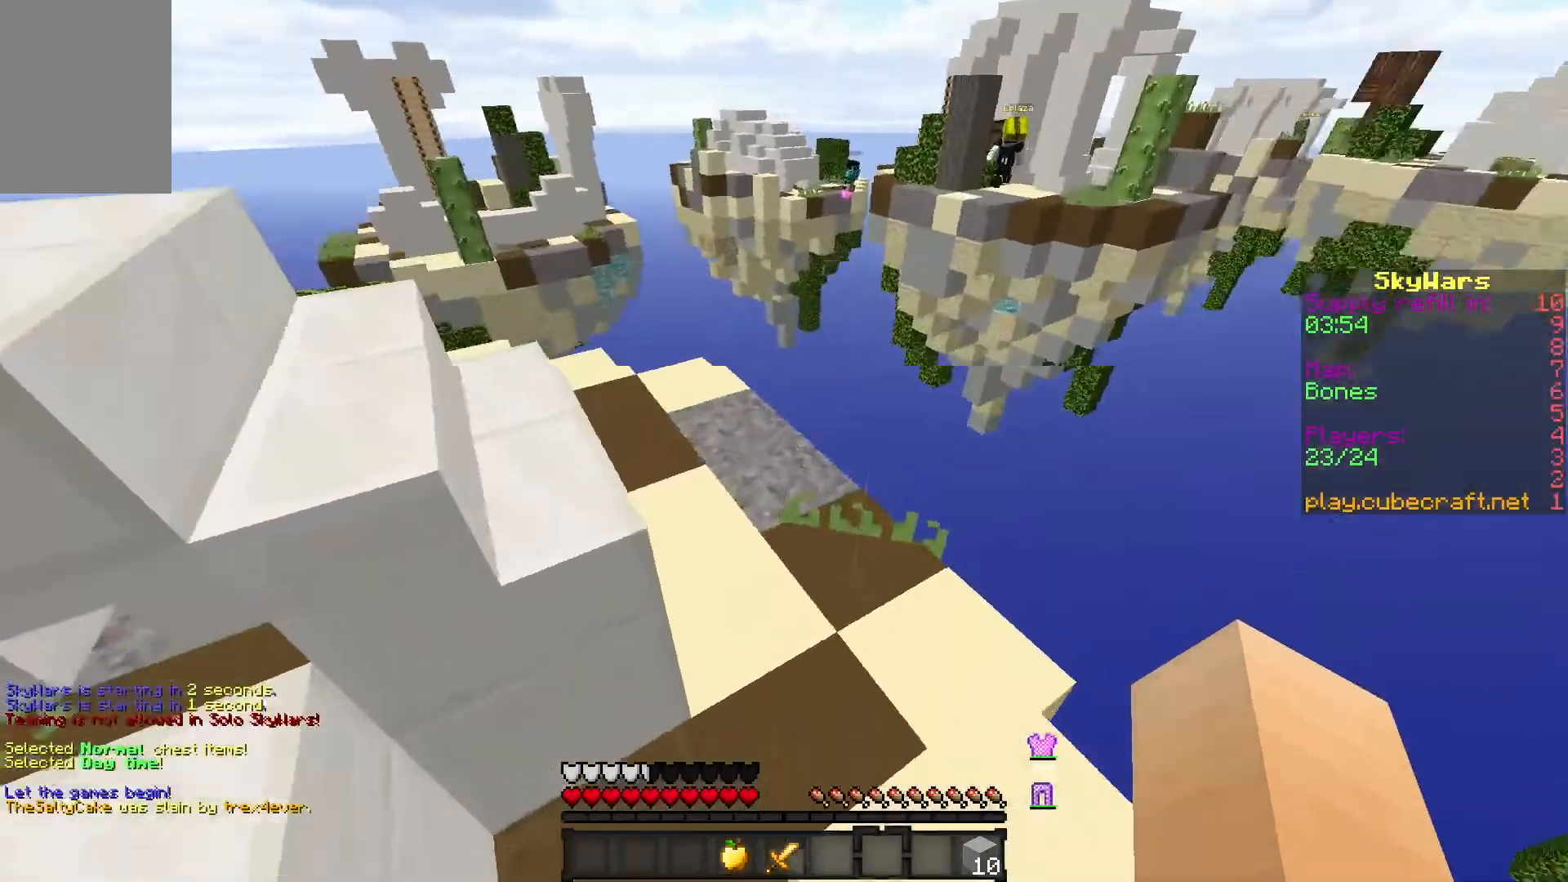
{"keys": ["d", "space", "w"], "mouse": [], "events": [[233, "d", "up"], [233, "space", "down"], [367, "d", "down"]]}
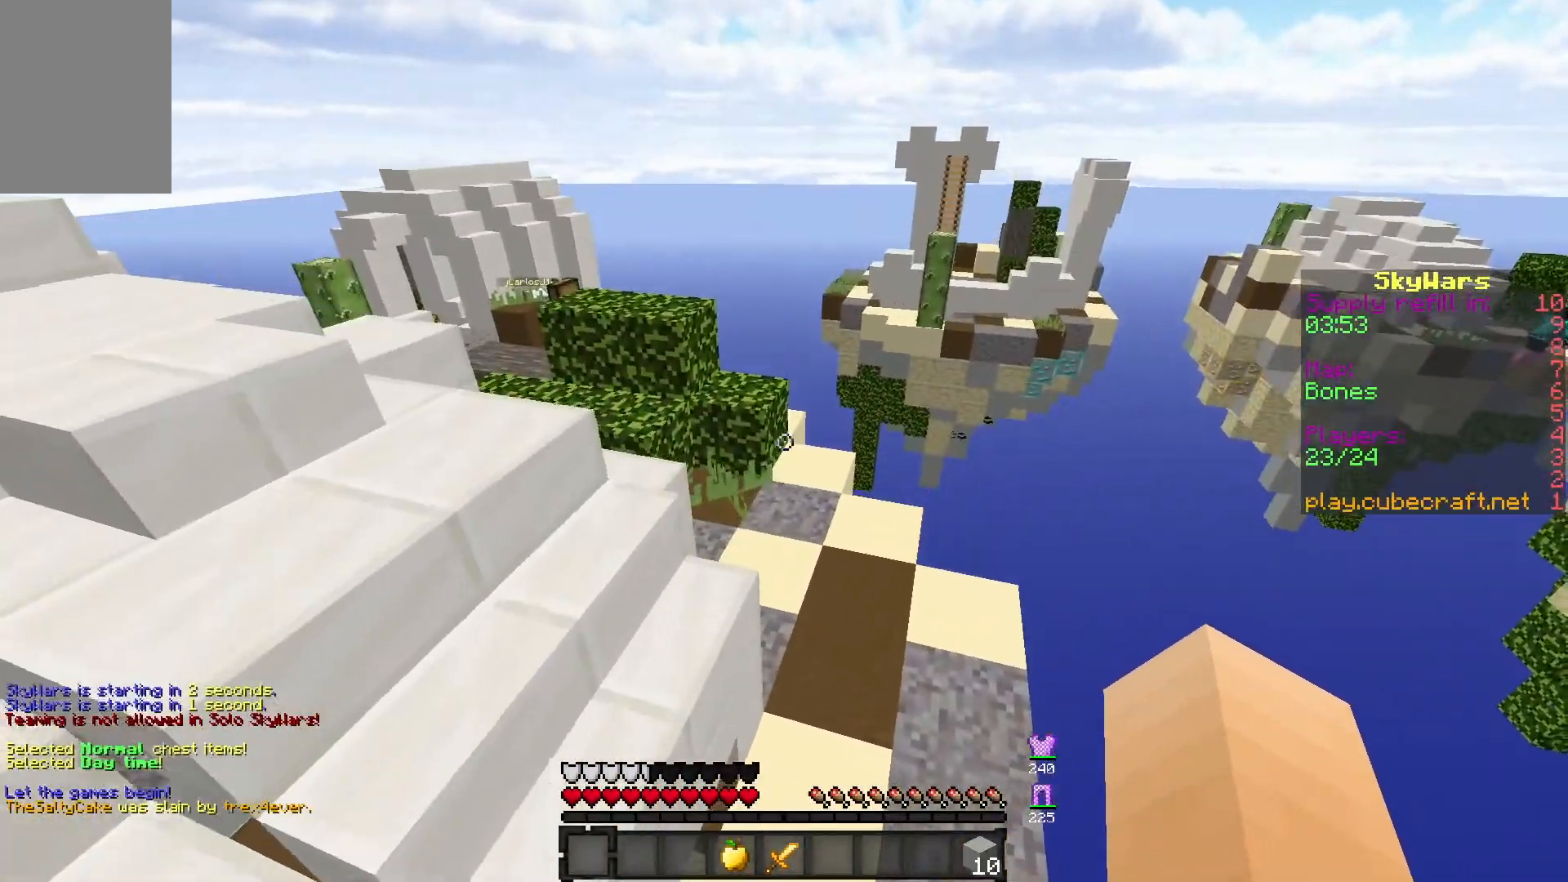
{"keys": ["w"], "mouse": [], "events": [[33, "space", "up"], [467, "d", "up"]]}
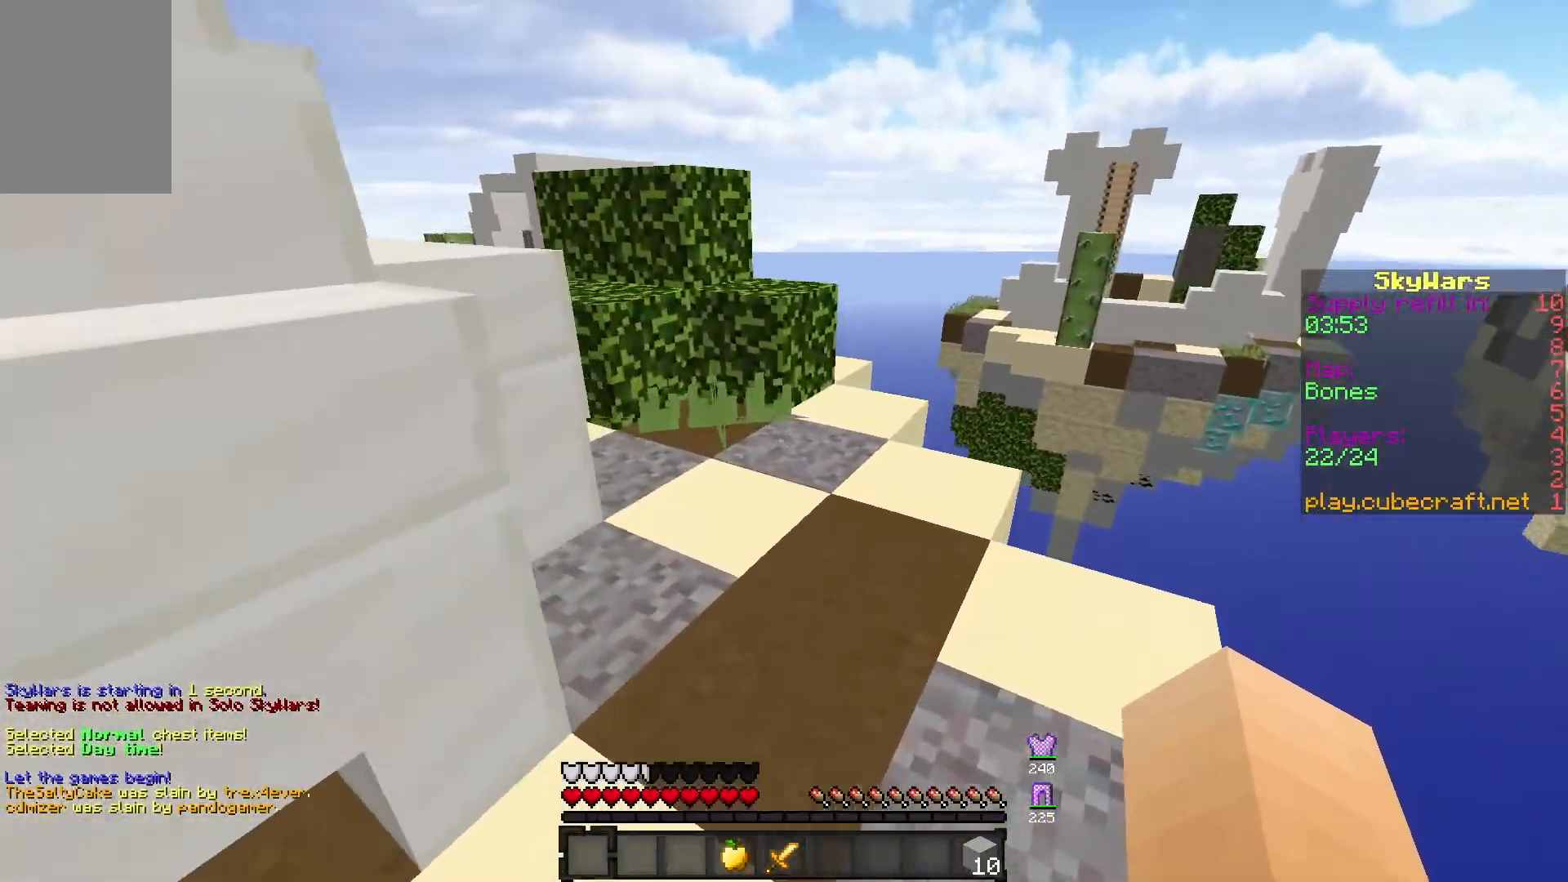
{"keys": ["d", "space", "w"], "mouse": [], "events": [[300, "d", "down"], [450, "space", "down"]]}
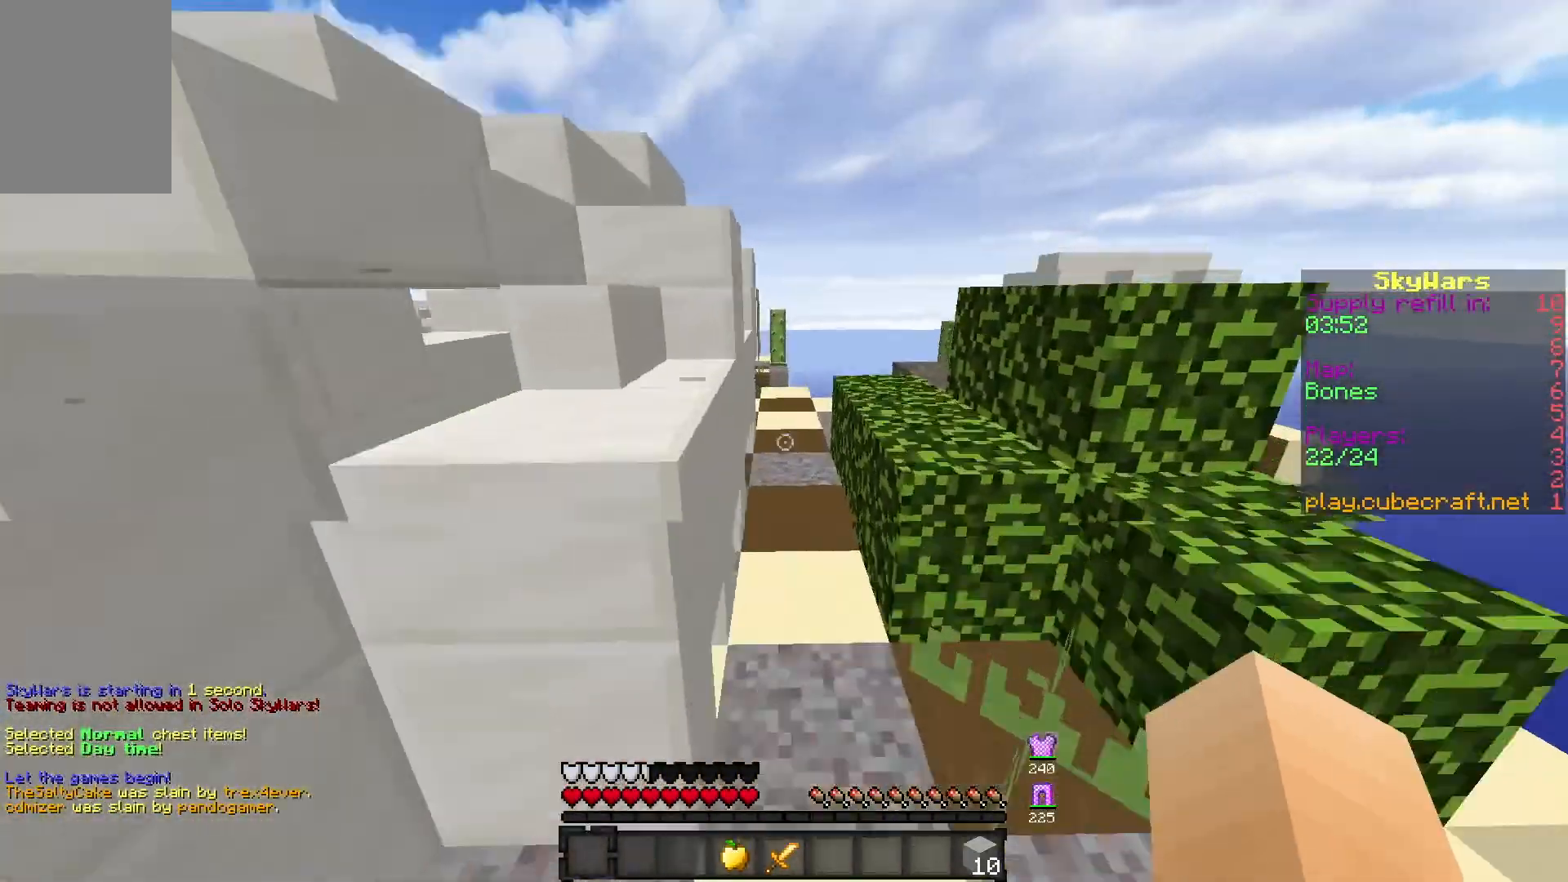
{"keys": ["d", "w"], "mouse": [], "events": [[50, "d", "up"], [100, "mouse_left", "down"], [133, "a", "down"], [217, "space", "up"], [400, "d", "down"], [433, "a", "up"], [467, "mouse_left", "up"]]}
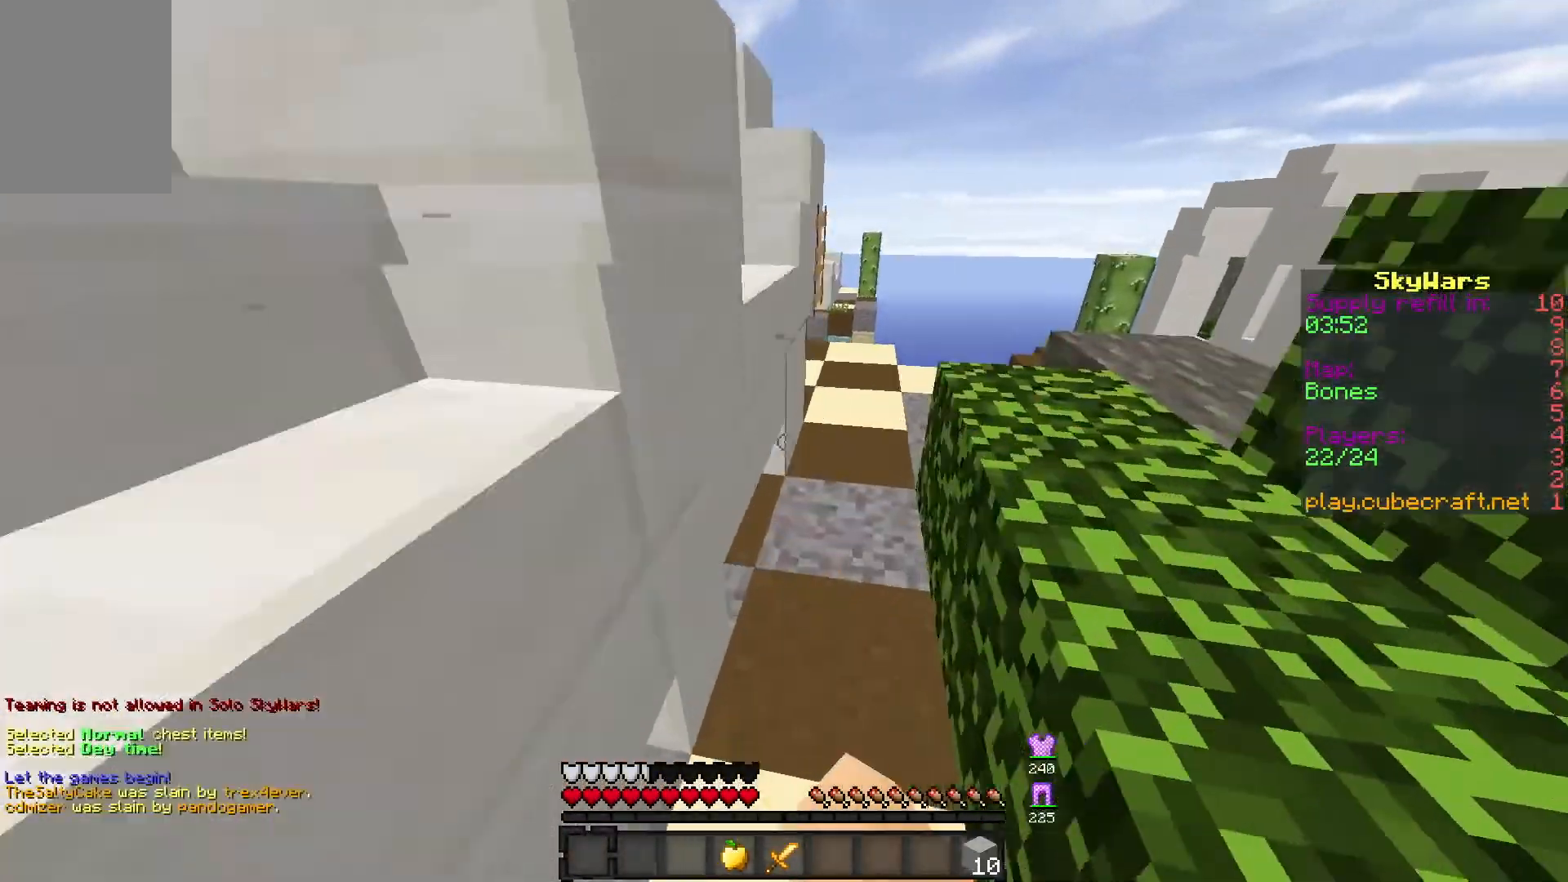
{"keys": ["space", "w"], "mouse": [], "events": [[133, "d", "up"], [267, "d", "down"], [500, "d", "up"], [500, "space", "down"]]}
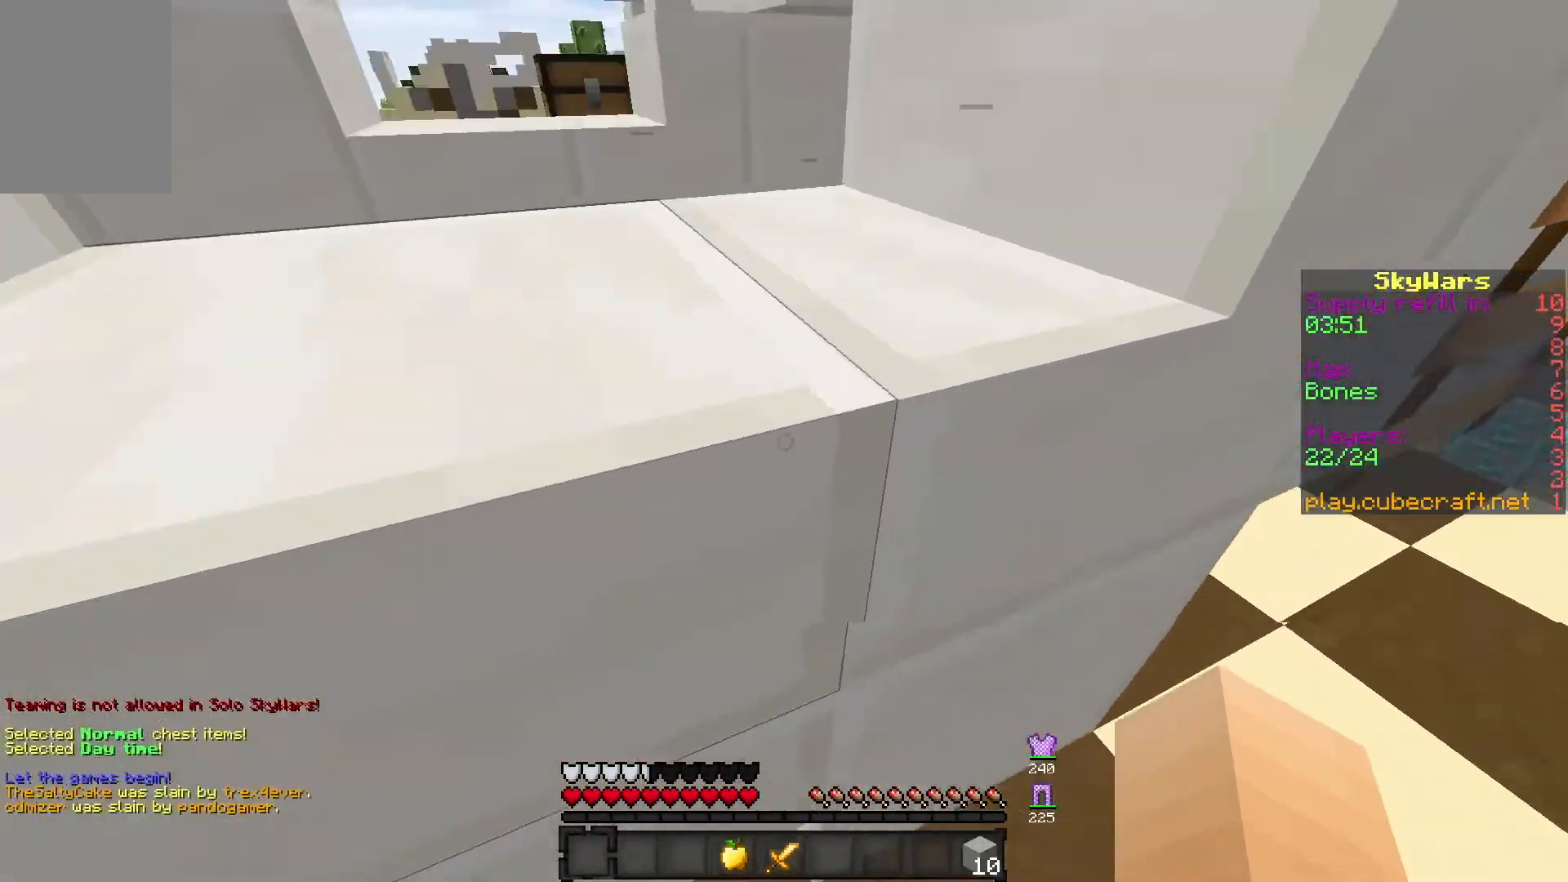
{"keys": ["s"], "mouse": [], "events": [[50, "a", "down"], [117, "w", "up"], [133, "s", "down"], [150, "space", "up"], [450, "a", "up"]]}
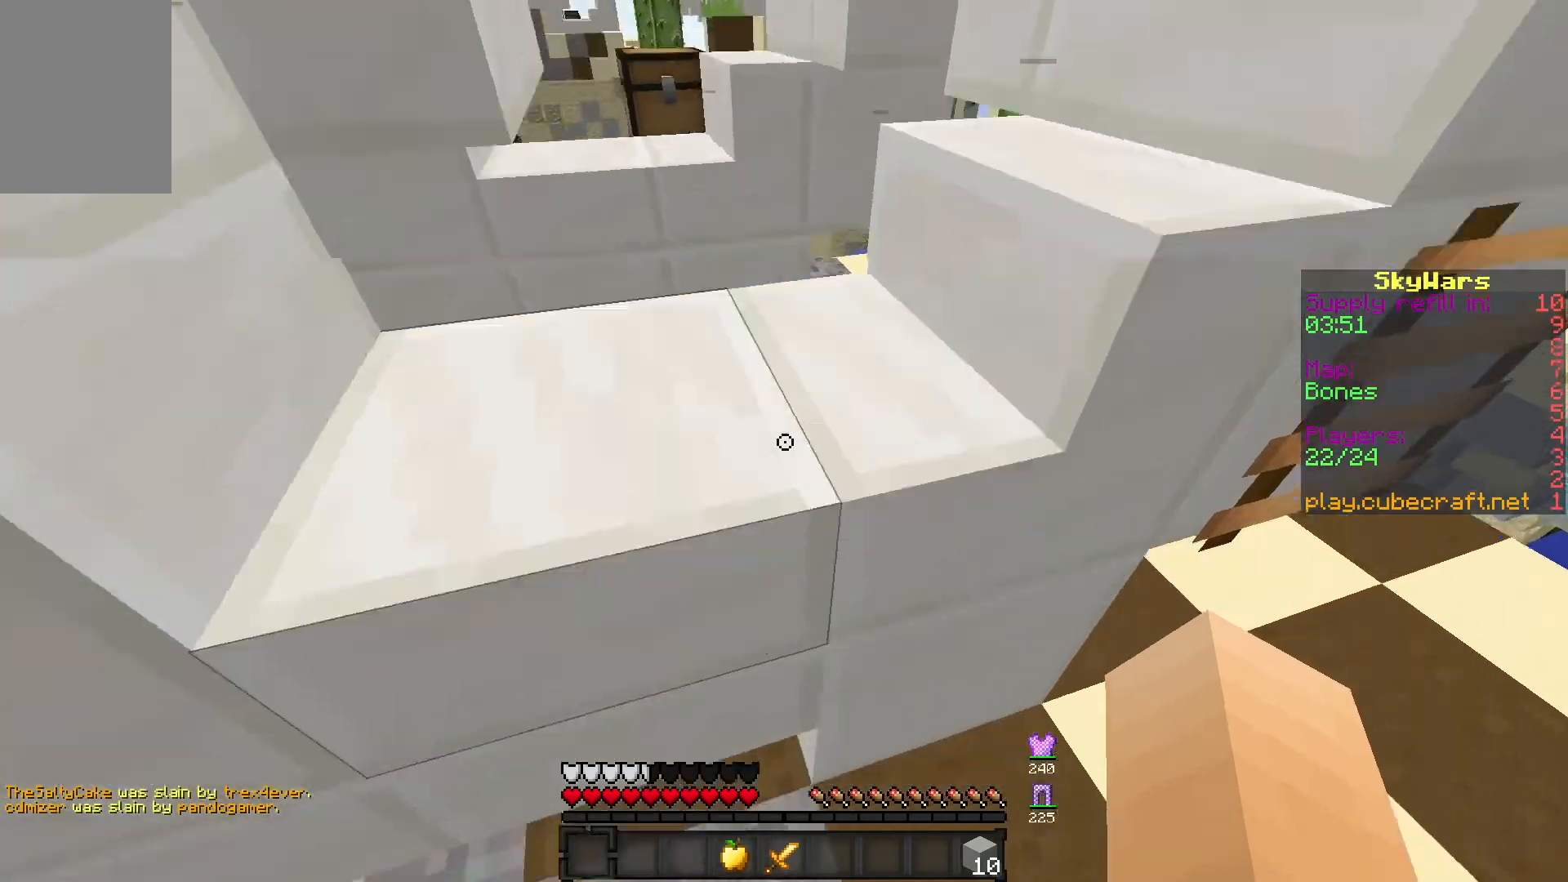
{"keys": ["d", "s"], "mouse": [], "events": [[100, "space", "down"], [300, "s", "up"], [350, "d", "down"], [450, "s", "down"], [500, "space", "up"]]}
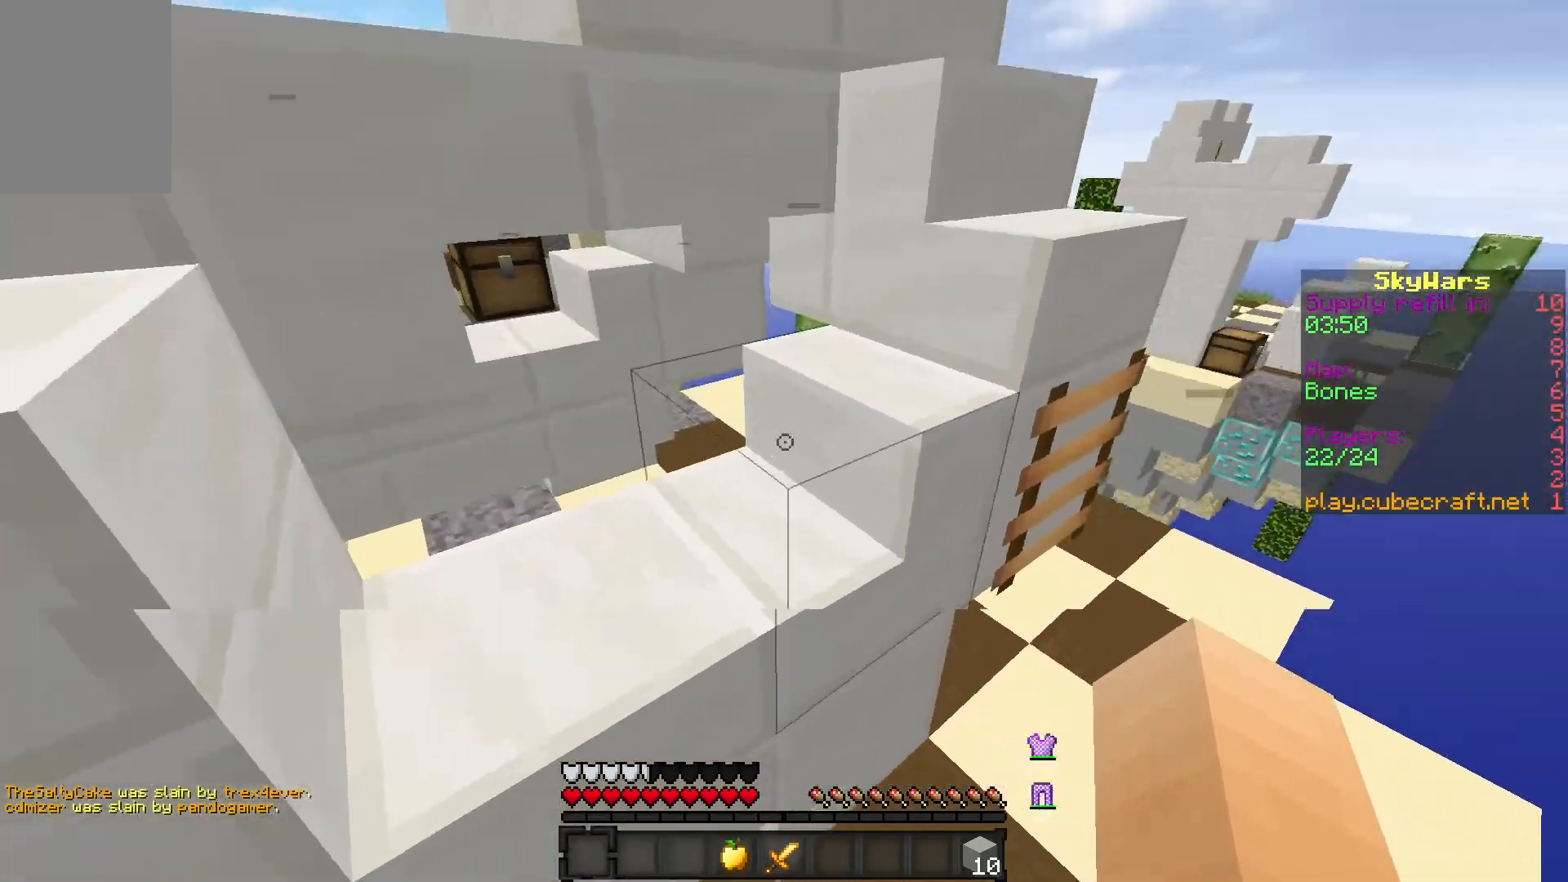
{"keys": ["space", "w"], "mouse": [], "events": [[167, "d", "up"], [200, "s", "up"], [217, "w", "down"], [417, "space", "down"]]}
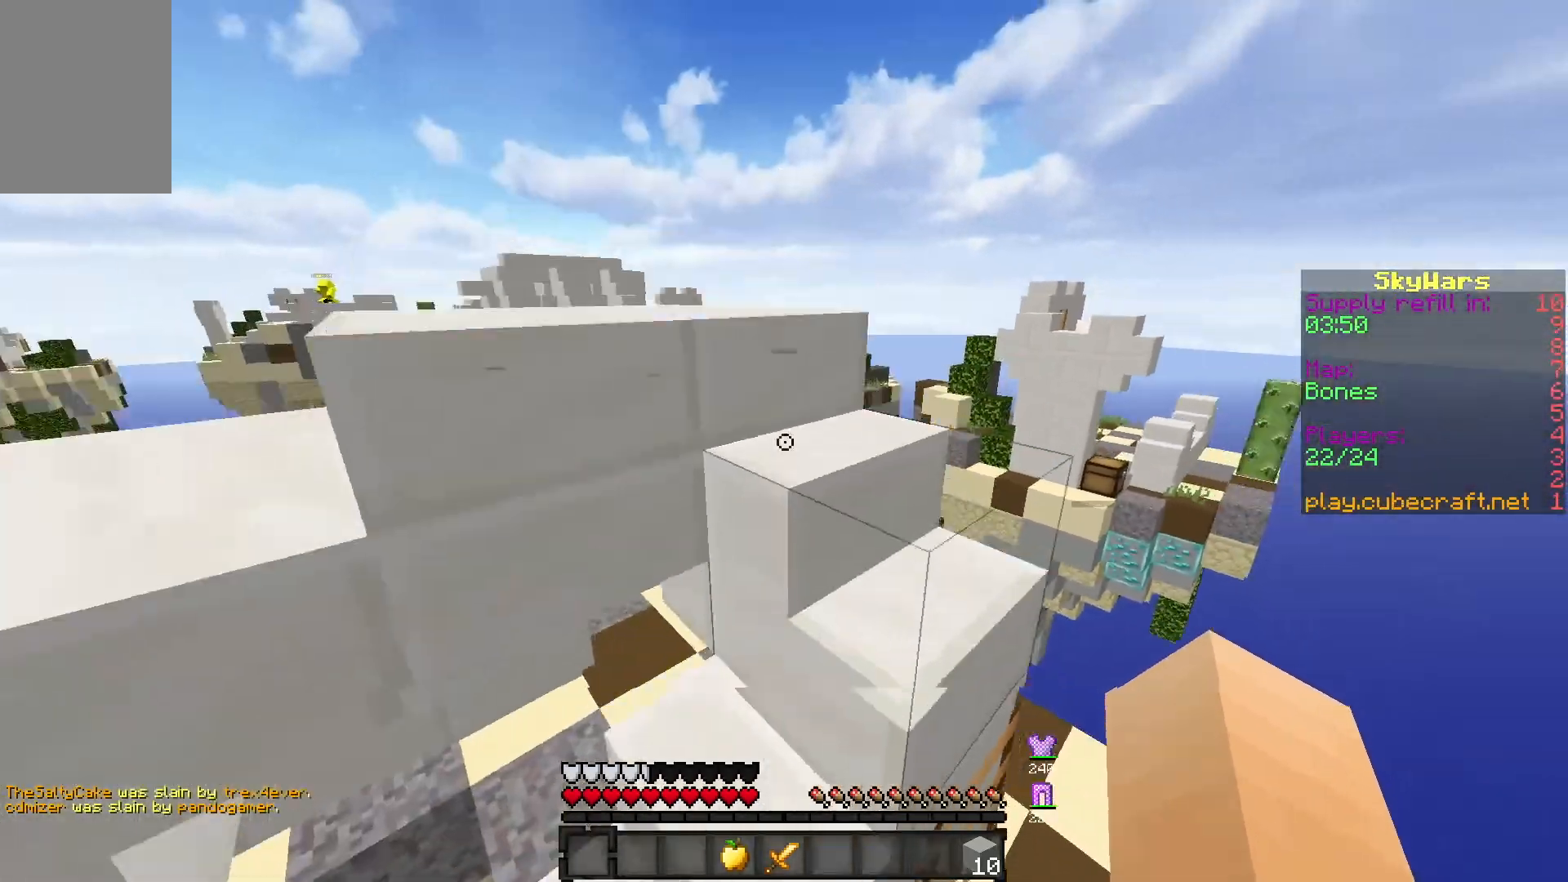
{"keys": ["space", "w"], "mouse": [], "events": [[200, "d", "down"], [267, "space", "up"], [417, "space", "down"], [450, "d", "up"]]}
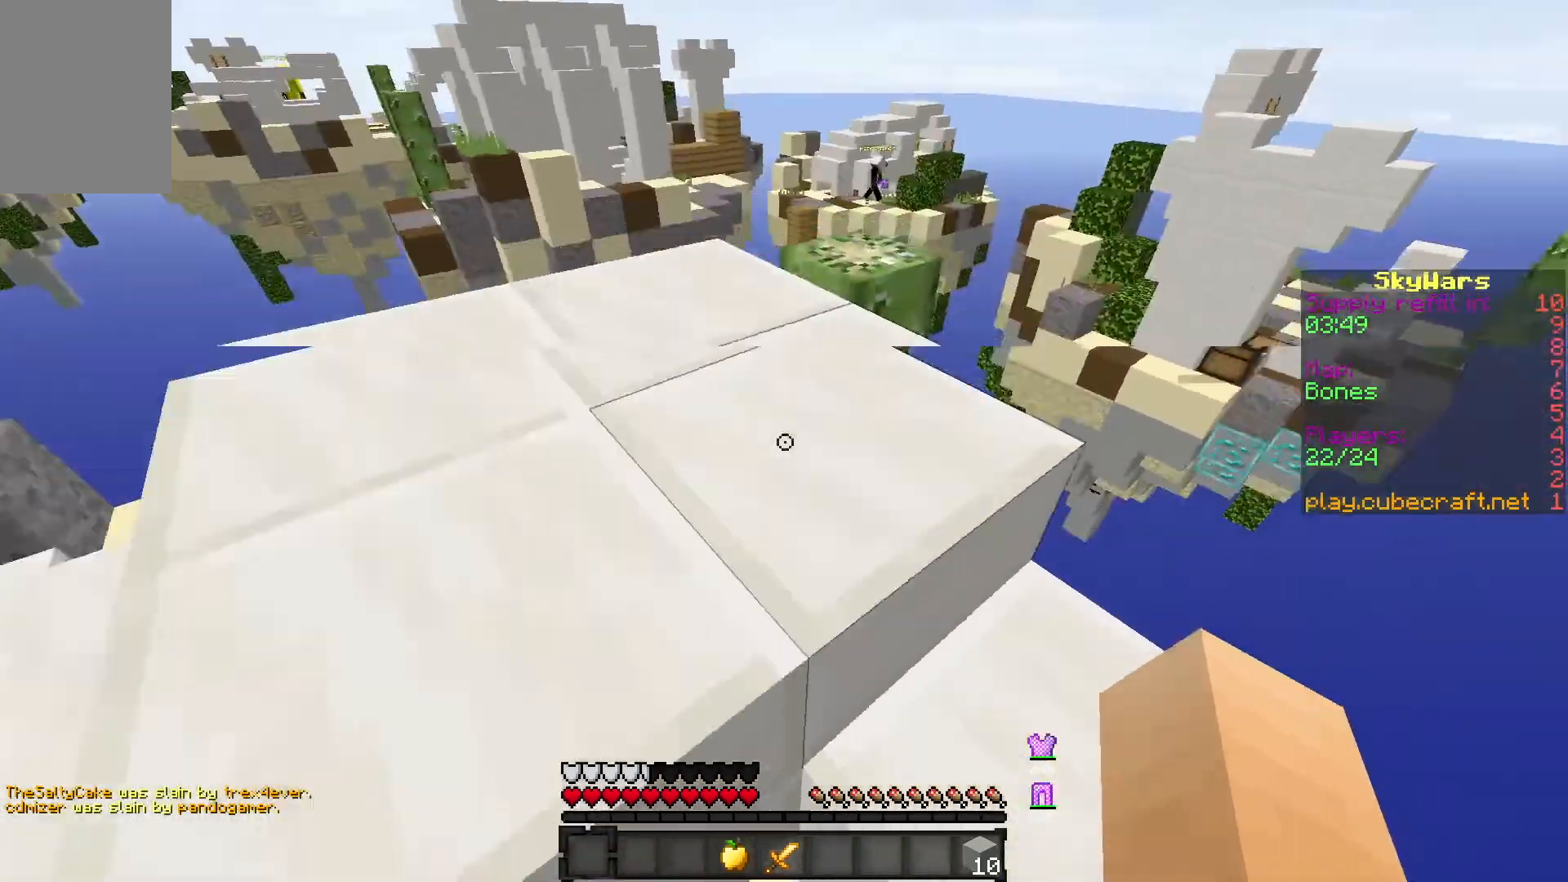
{"keys": ["w"], "mouse": [], "events": [[50, "d", "down"], [217, "space", "up"], [333, "d", "up"]]}
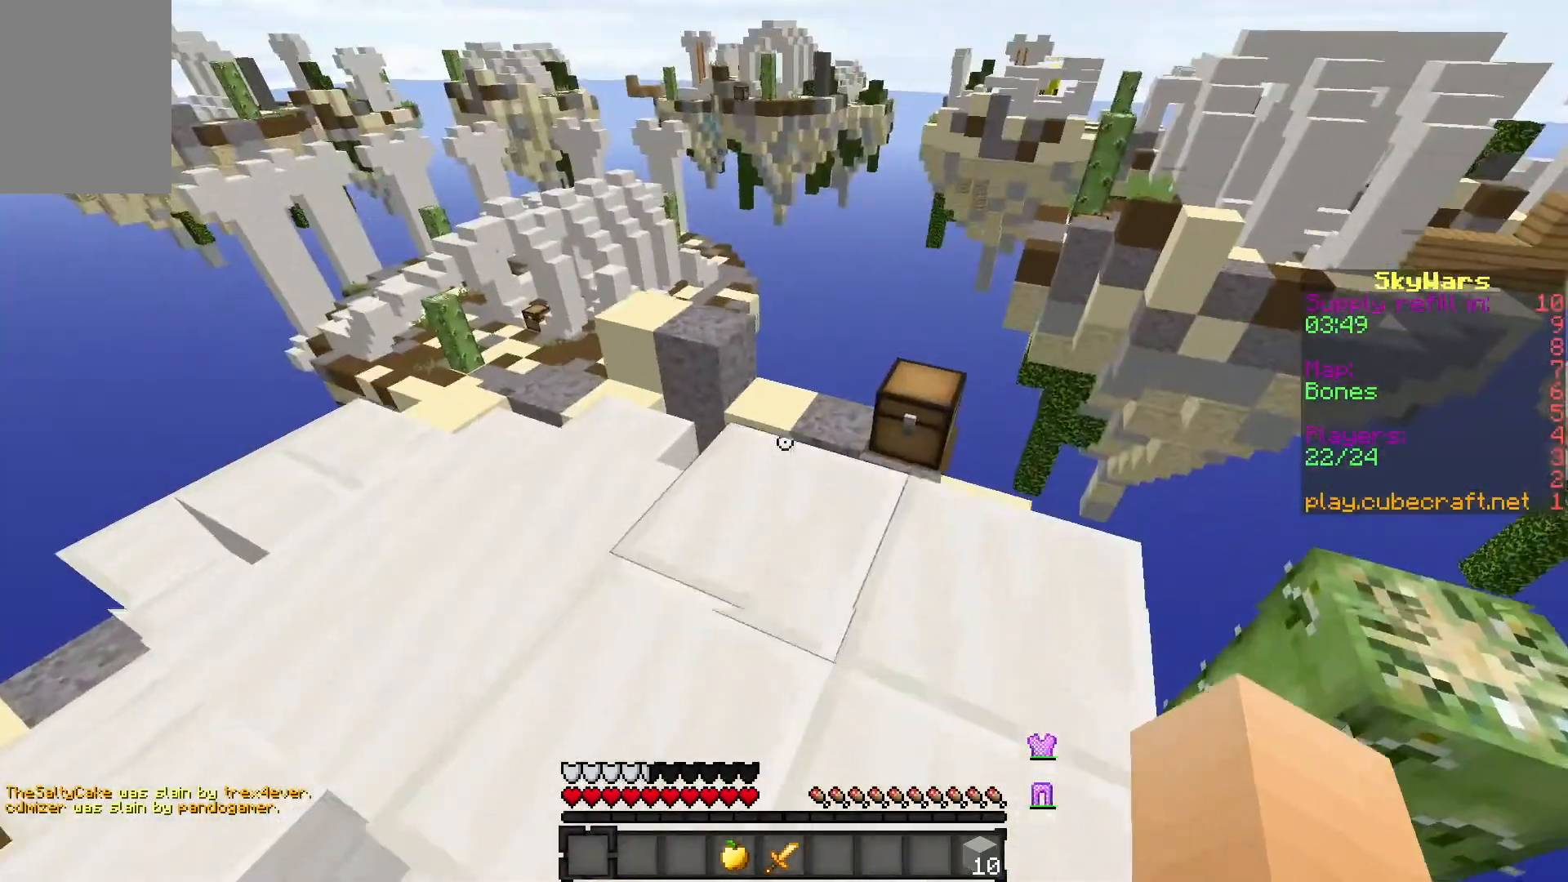
{"keys": ["d", "w"], "mouse": [], "events": [[400, "d", "down"]]}
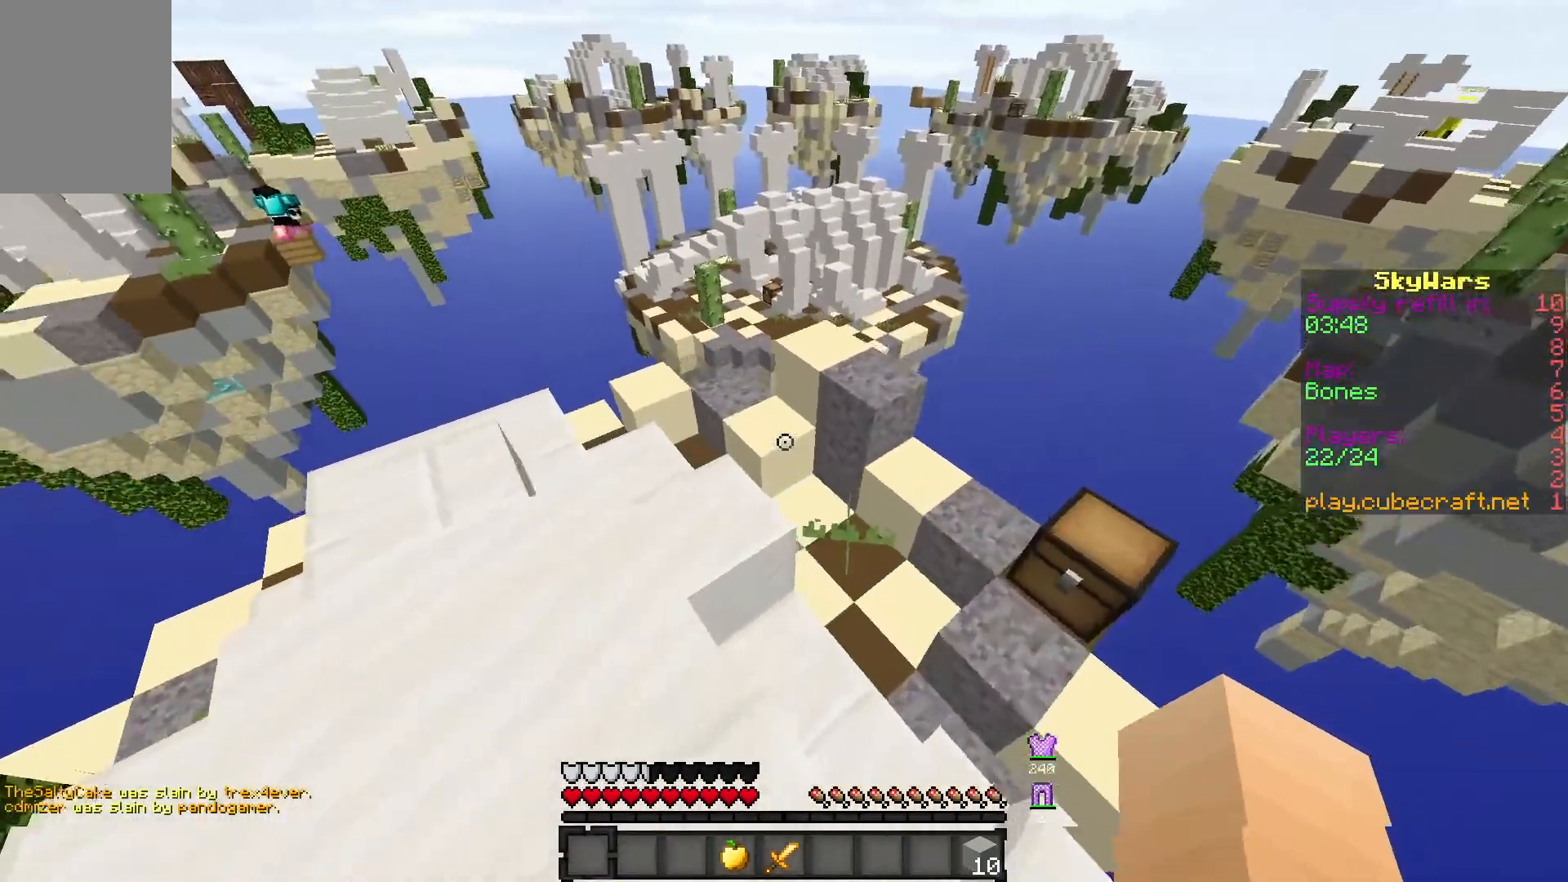
{"keys": [], "mouse": [], "events": [[50, "d", "up"], [50, "w", "up"]]}
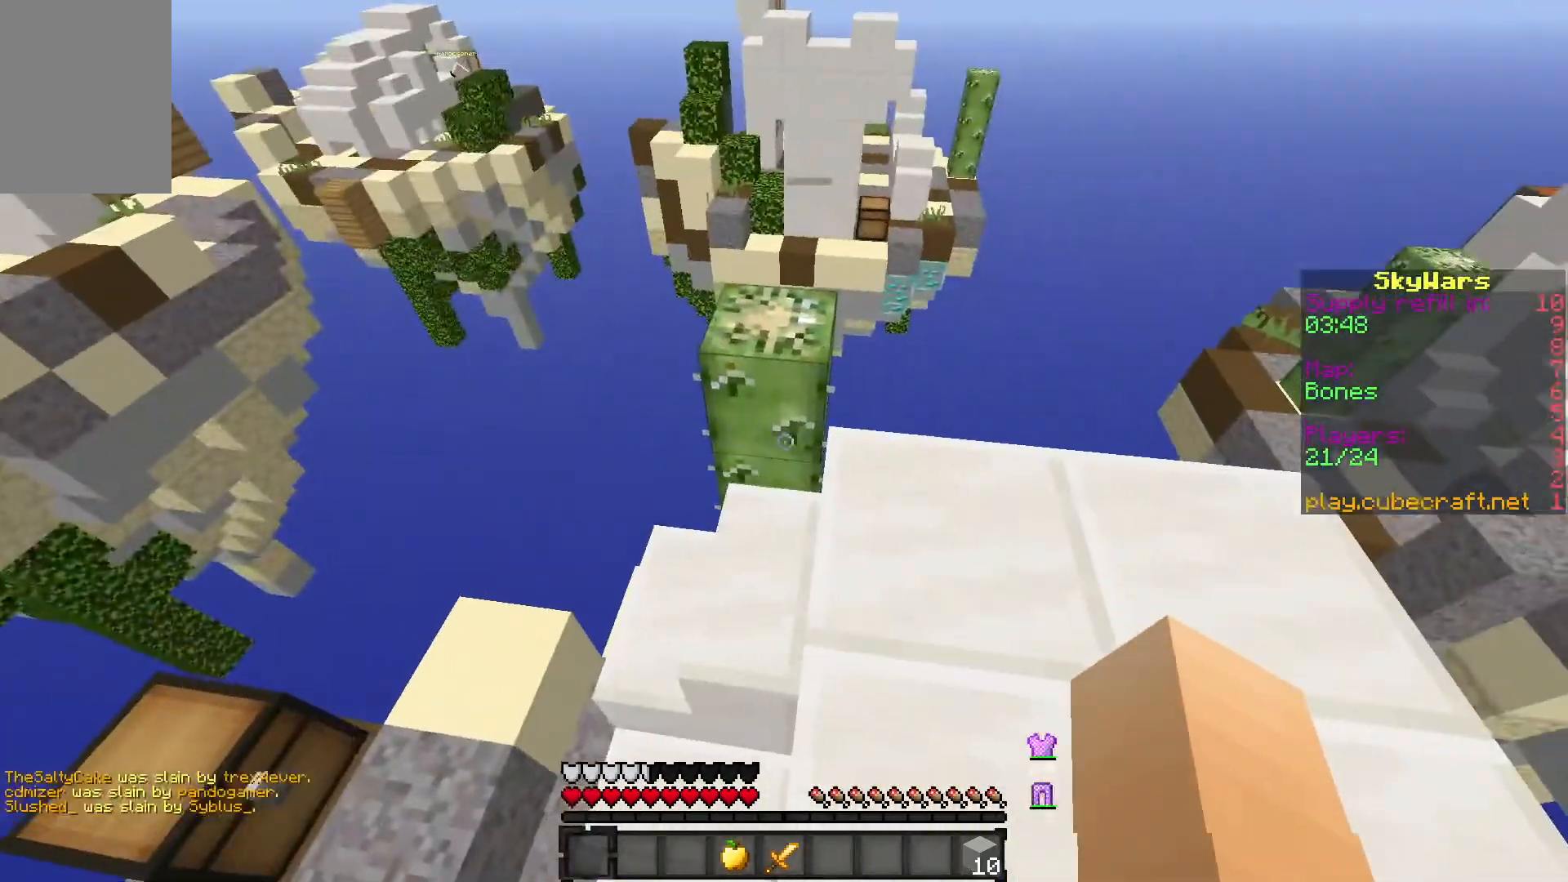
{"keys": [], "mouse": [], "events": []}
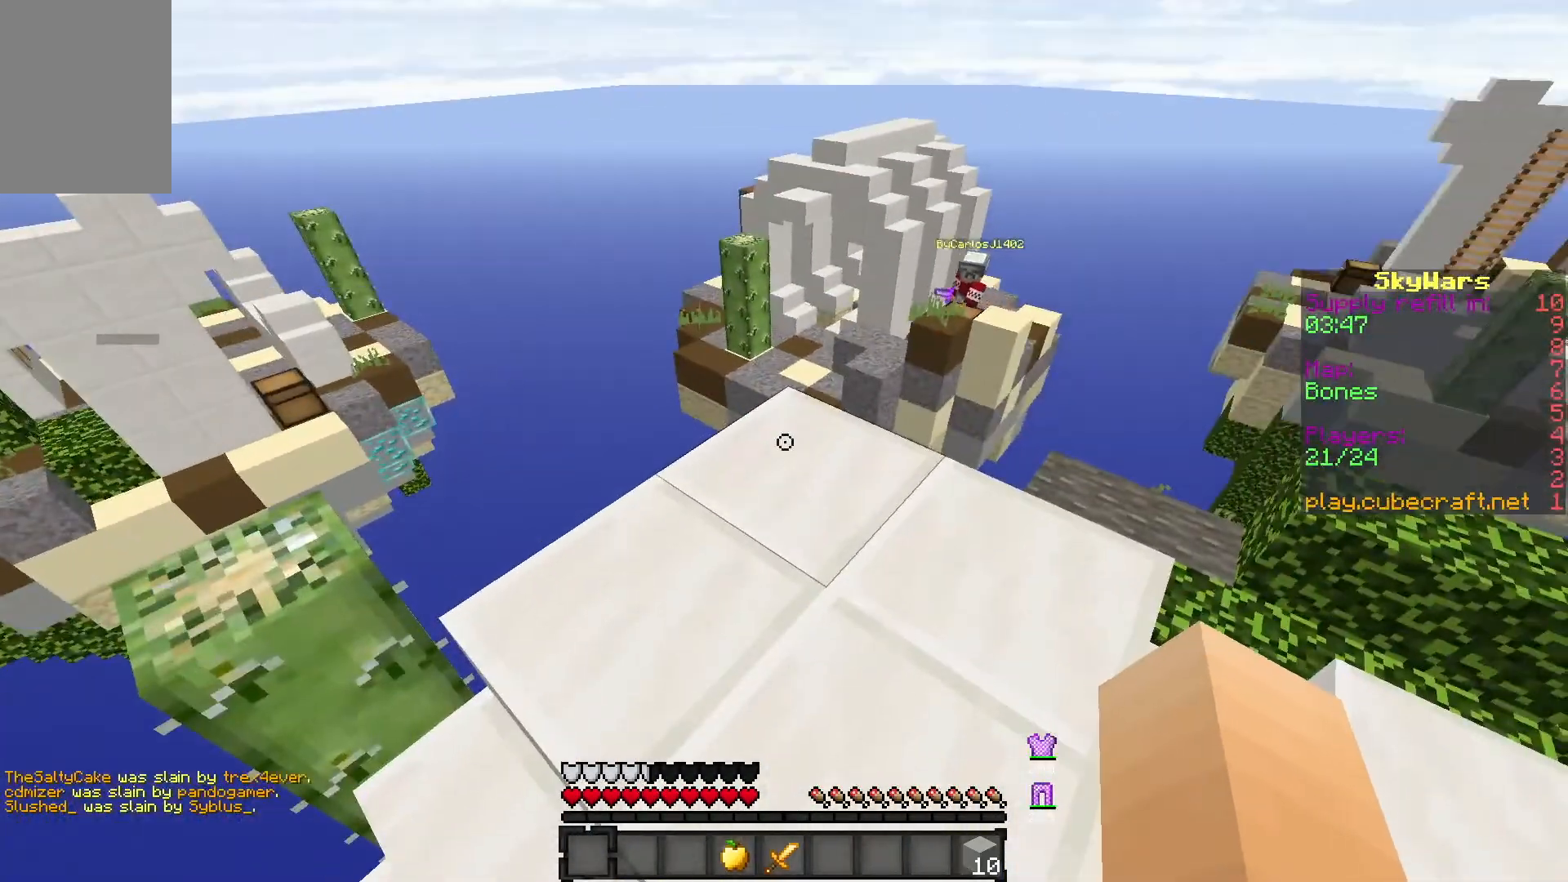
{"keys": ["w"], "mouse": [], "events": [[433, "w", "down"]]}
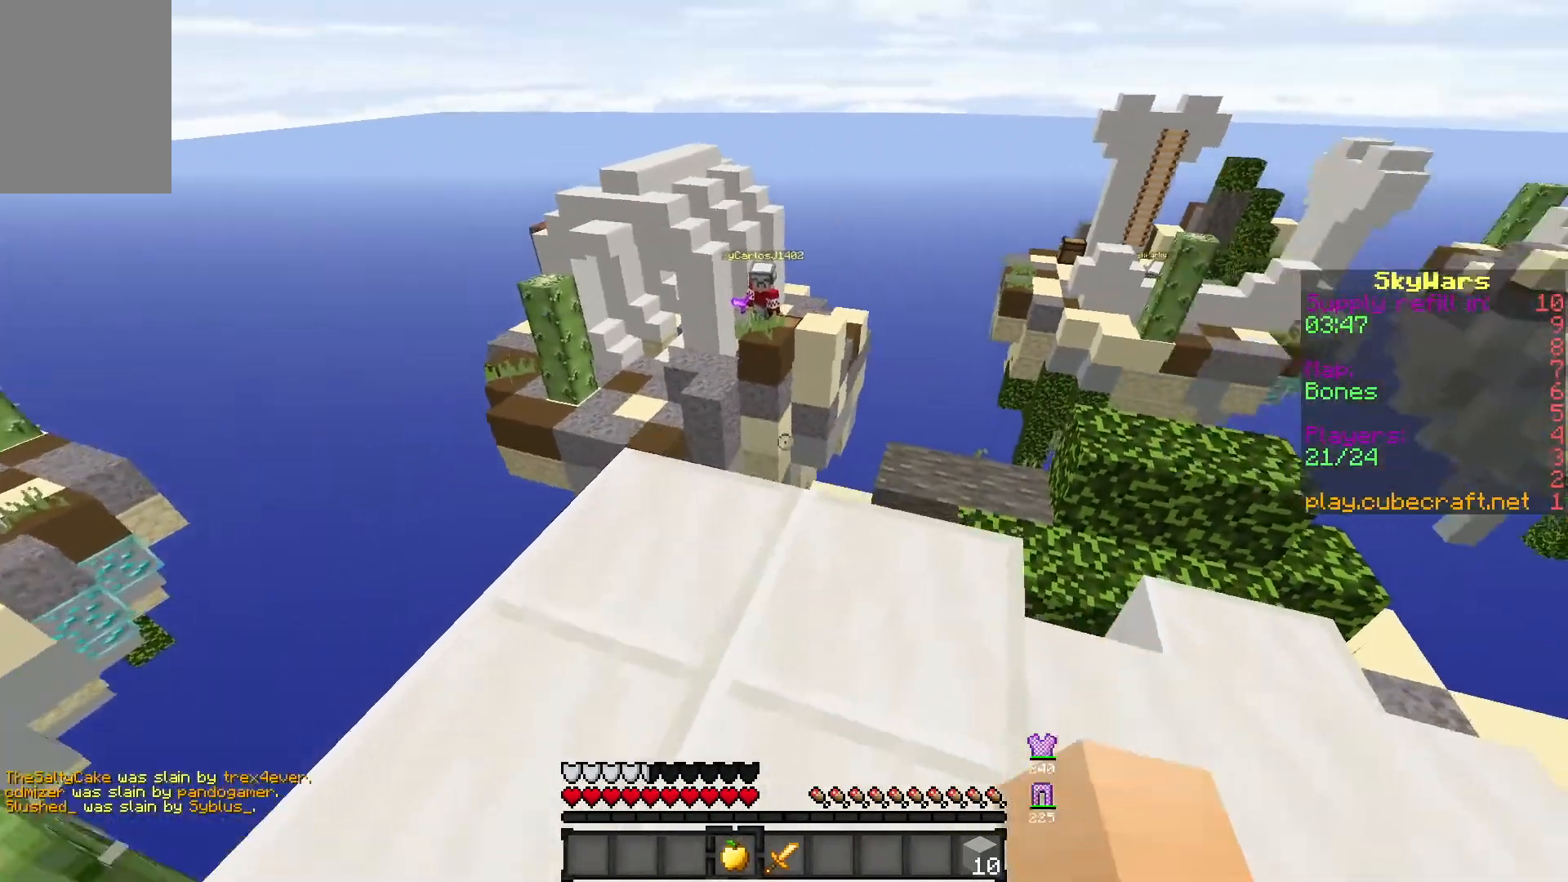
{"keys": [], "mouse": [], "events": [[383, "w", "up"]]}
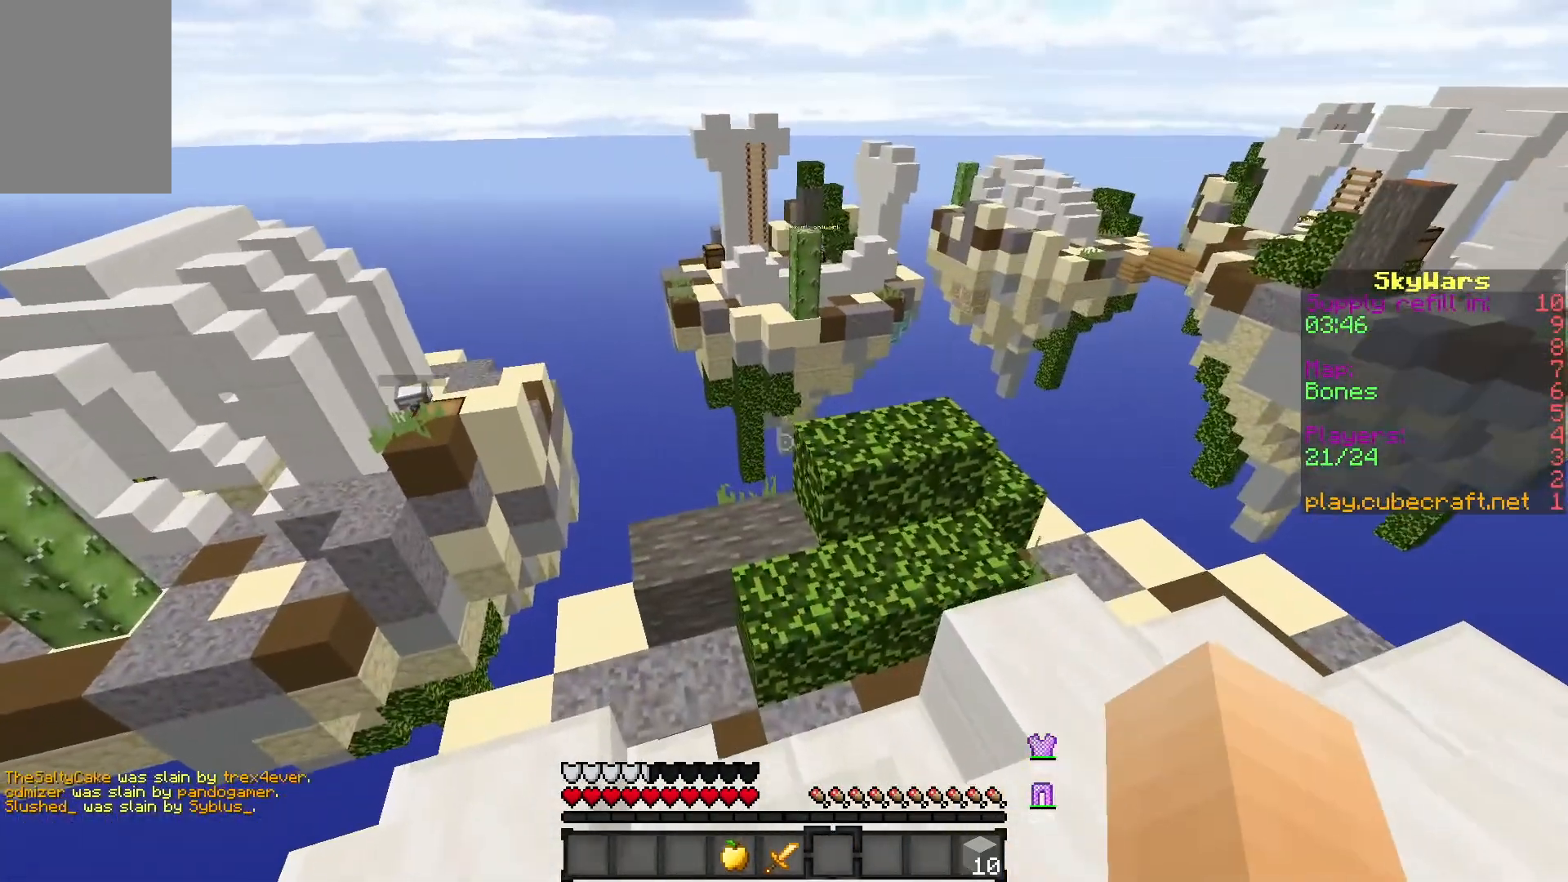
{"keys": ["w"], "mouse": [], "events": [[467, "w", "down"]]}
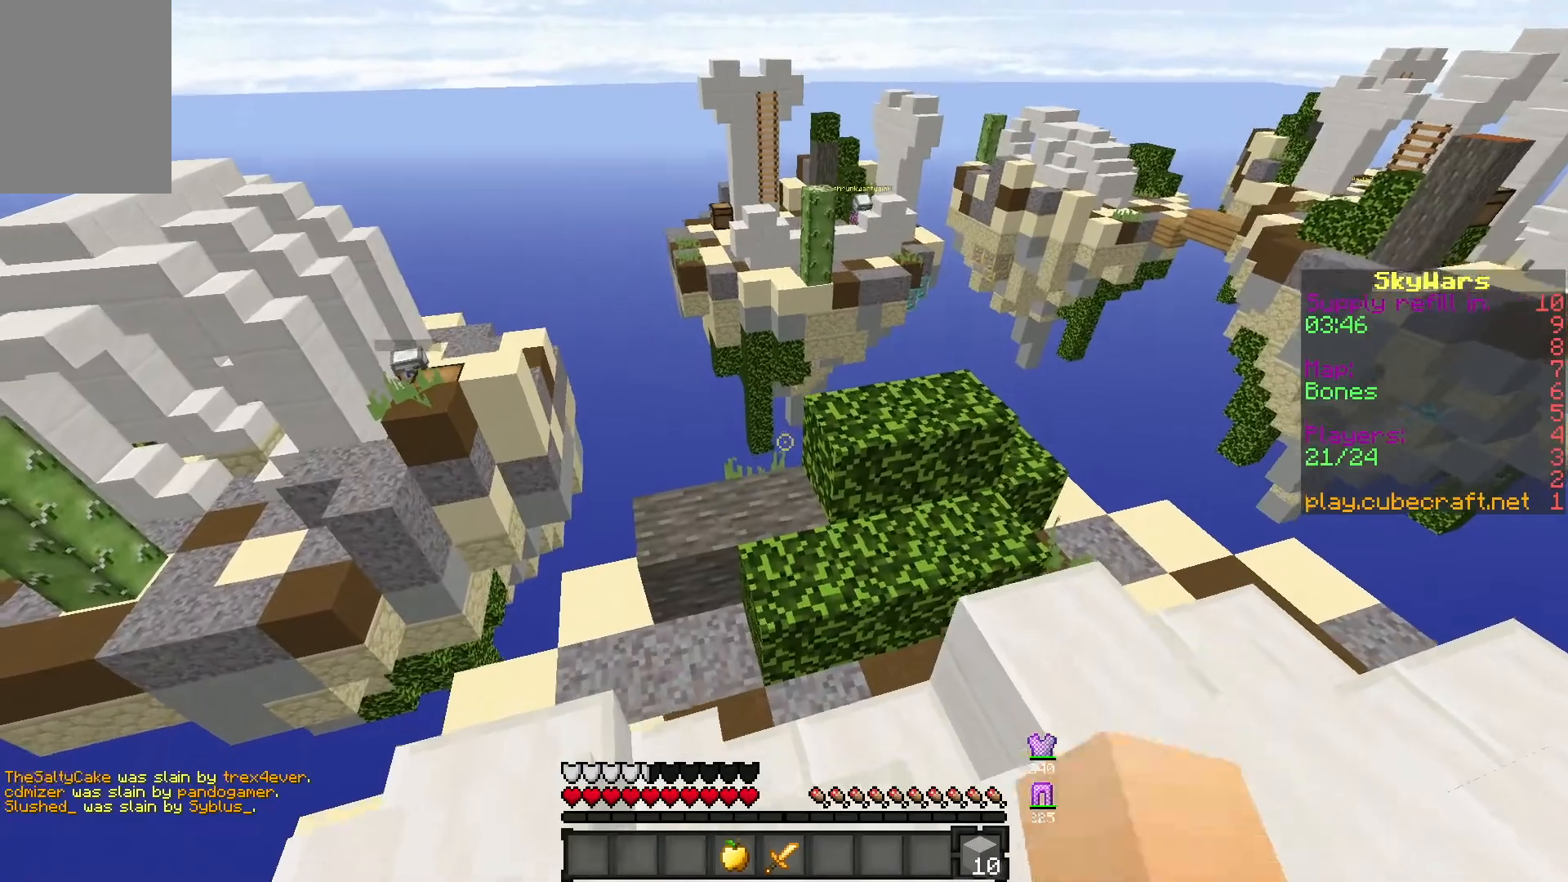
{"keys": ["a", "s"], "mouse": ["right"], "events": [[67, "mouse_right", "down"], [67, "s", "down"], [67, "w", "up"], [350, "a", "down"], [367, "mouse_right", "up"], [467, "mouse_right", "down"]]}